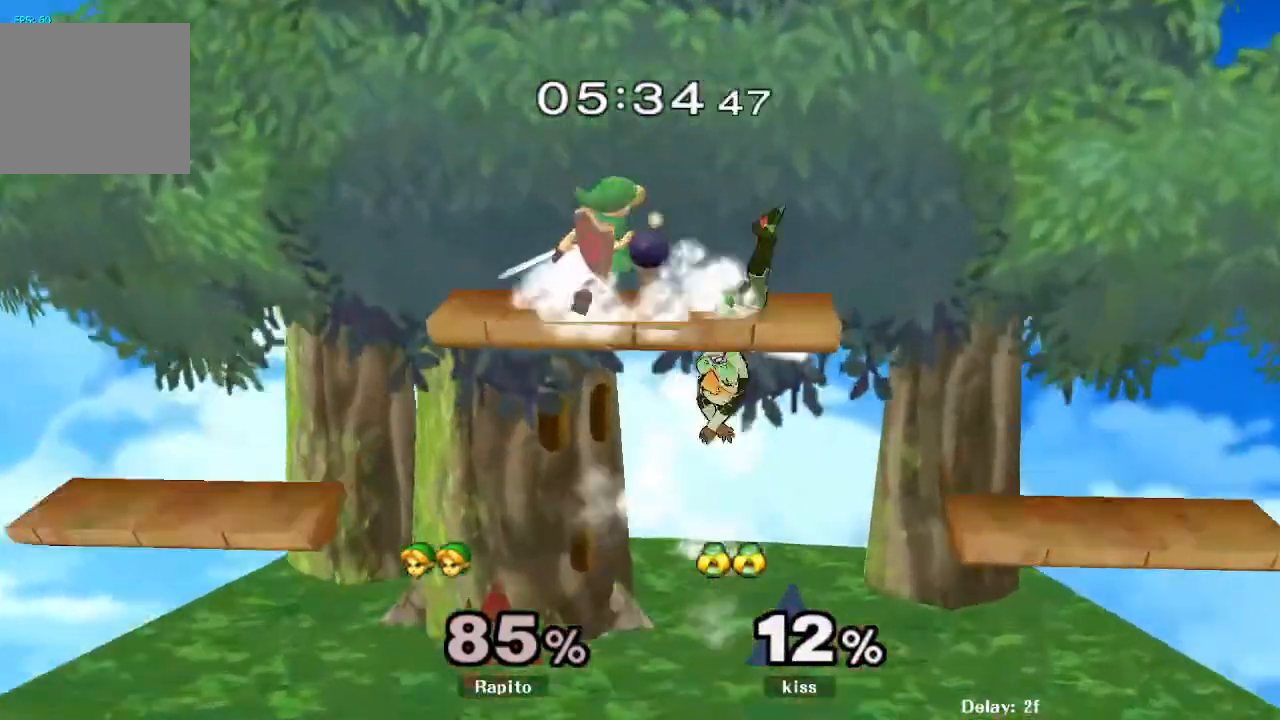
Gameplay with a controller (Nintendo layout); each line is a JSON object with the inputs held at the frame after it (dt_ms = milliseconds from this image to that frame). "events" lists button and stick changes between this image and that frame as [ms after this image, input, new state], when the widget could be followed in between. Not read: L3 R3.
{"dt_ms": 1000, "buttons": [], "left_stick": "left", "right_stick": "center"}
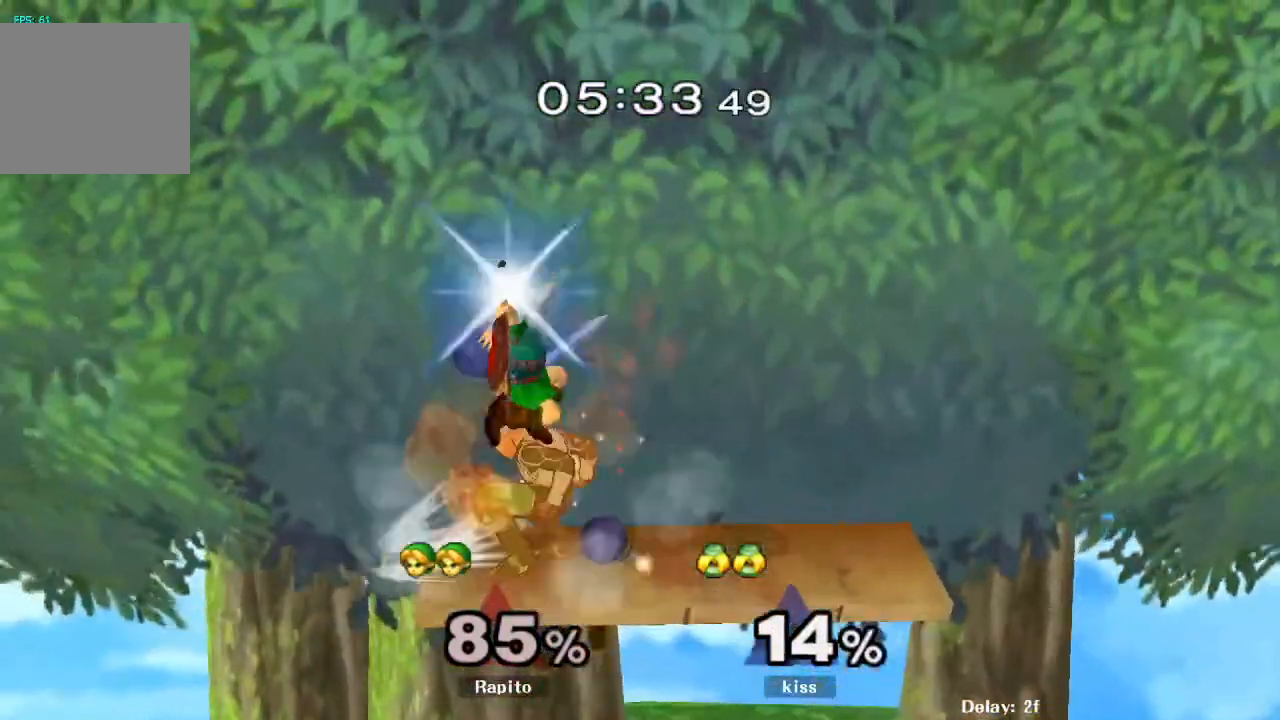
{"dt_ms": 500, "buttons": [], "left_stick": "down", "right_stick": "center", "events": [[183, "left_stick", "center"], [400, "left_stick", "down"]]}
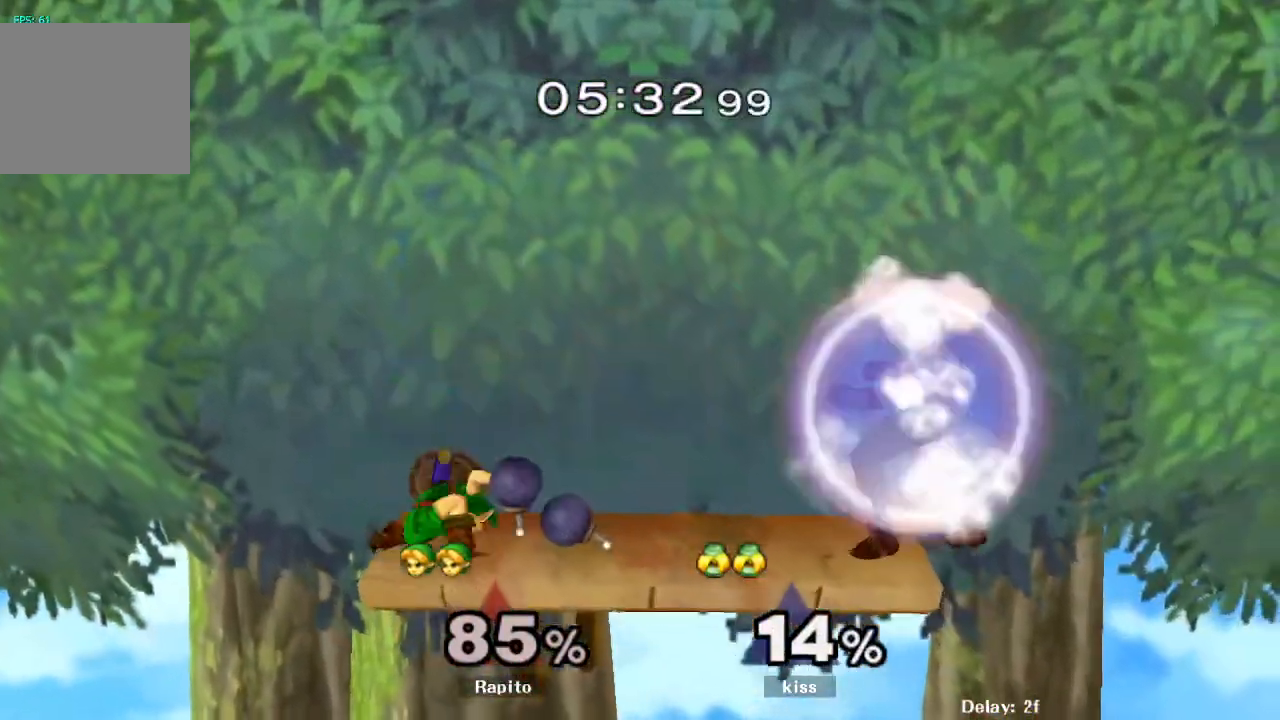
{"dt_ms": 500, "buttons": [], "left_stick": "center", "right_stick": "center"}
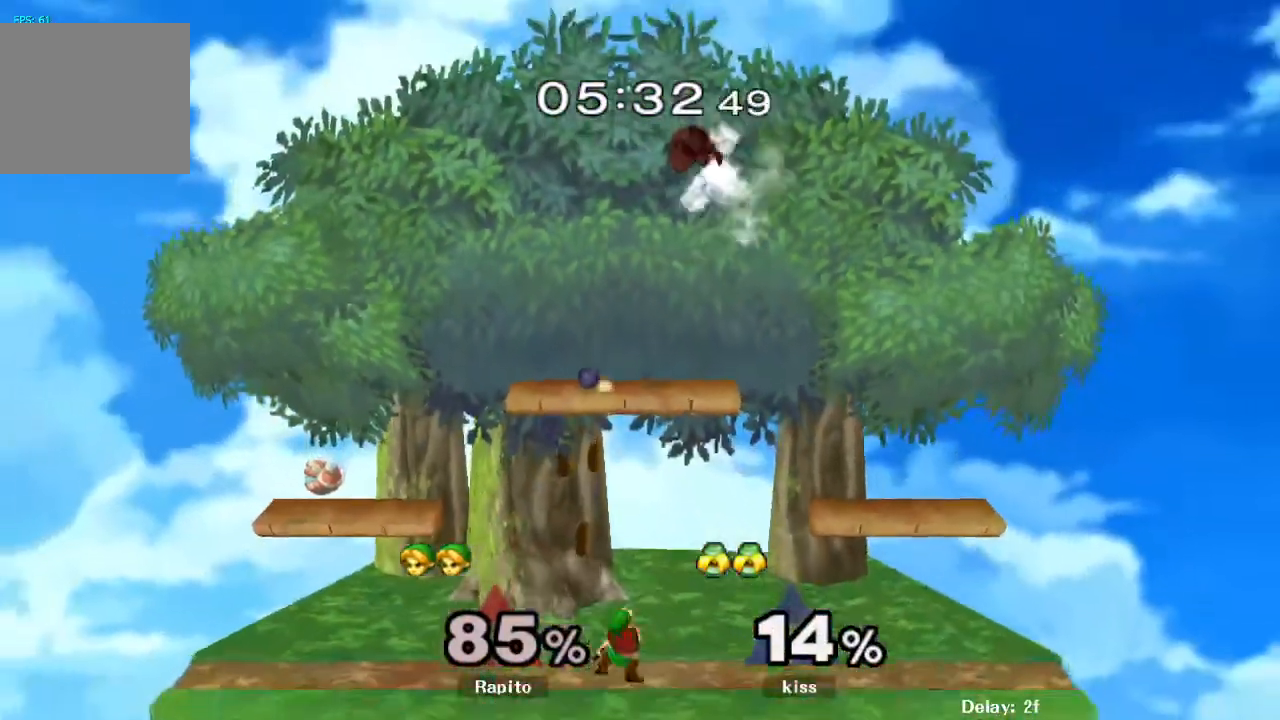
{"dt_ms": 500, "buttons": ["A"], "left_stick": "up-left", "right_stick": "center"}
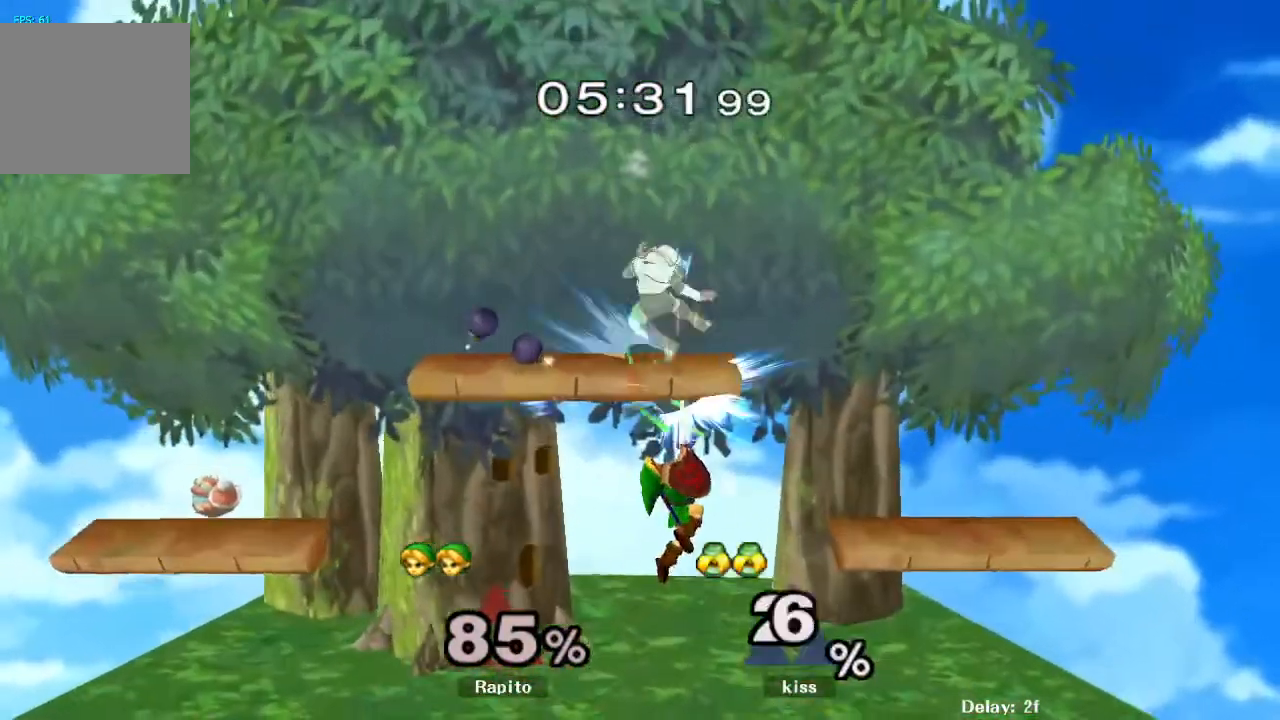
{"dt_ms": 1000, "buttons": ["A", "Y"], "left_stick": "up-right", "right_stick": "center"}
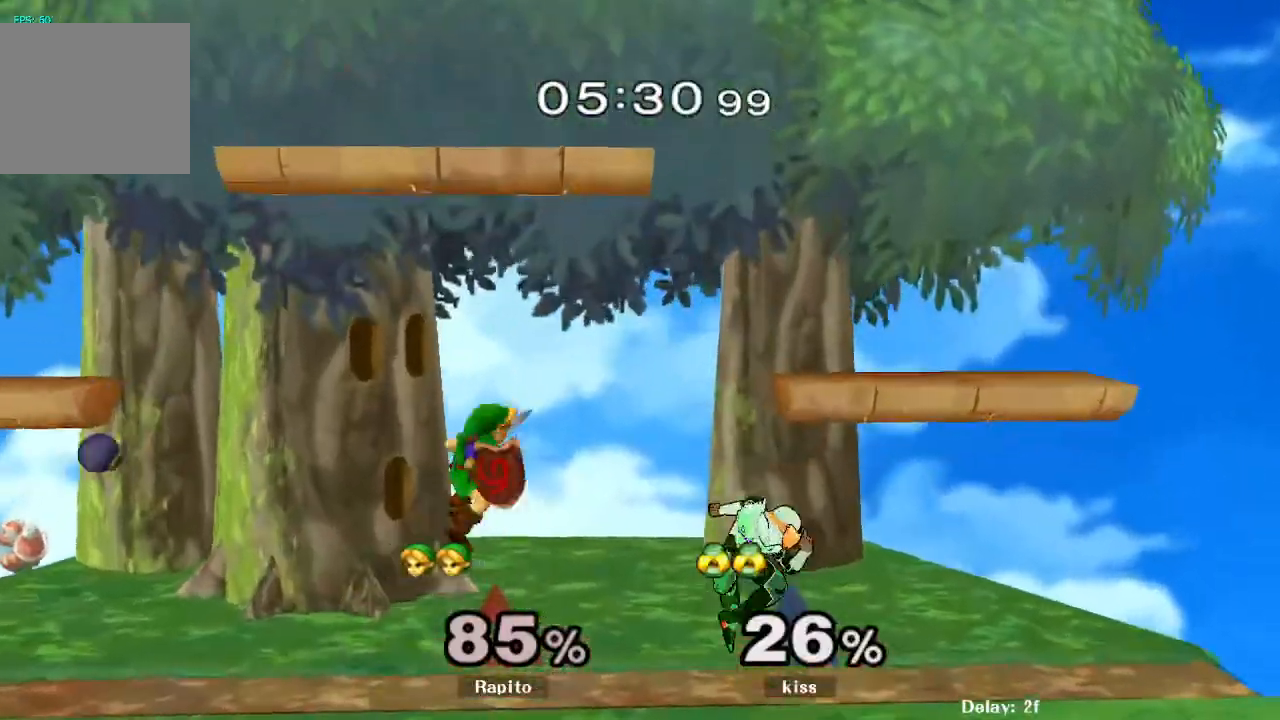
{"dt_ms": 500, "buttons": ["A"], "left_stick": "down", "right_stick": "center", "events": [[50, "Y", "up"], [300, "left_stick", "down"]]}
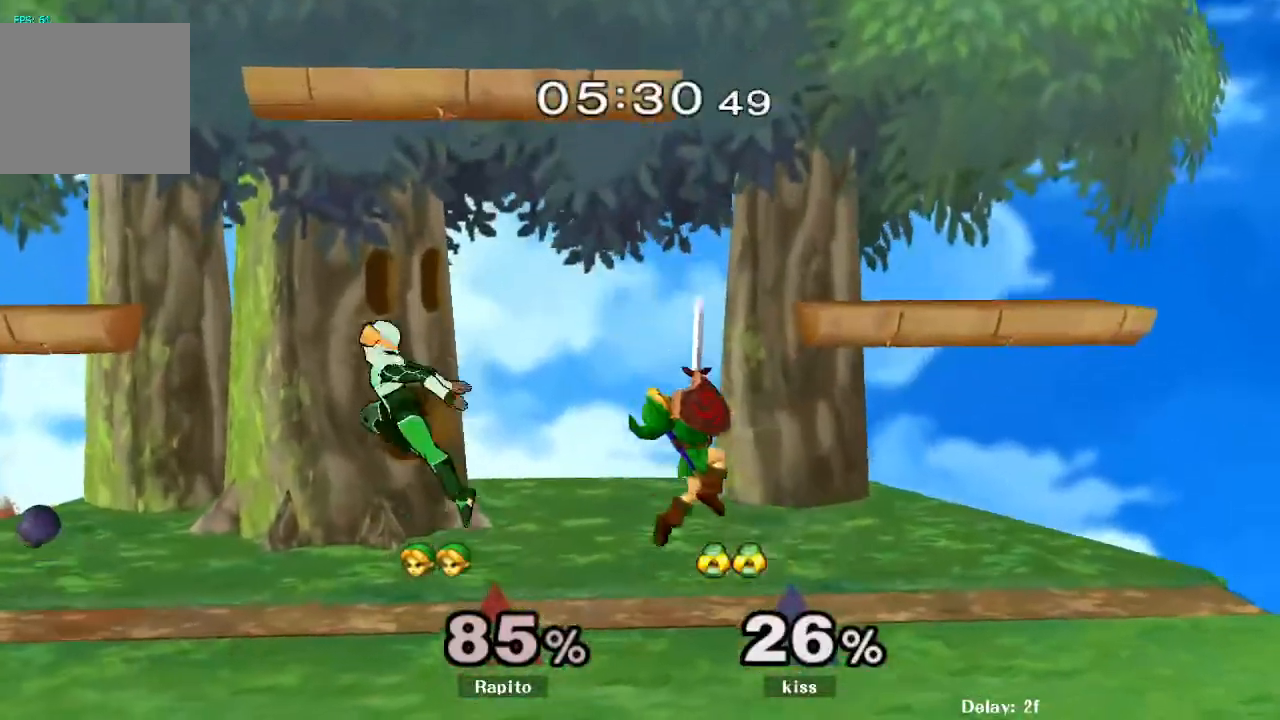
{"dt_ms": 500, "buttons": ["Y", "R1"], "left_stick": "down-right", "right_stick": "center"}